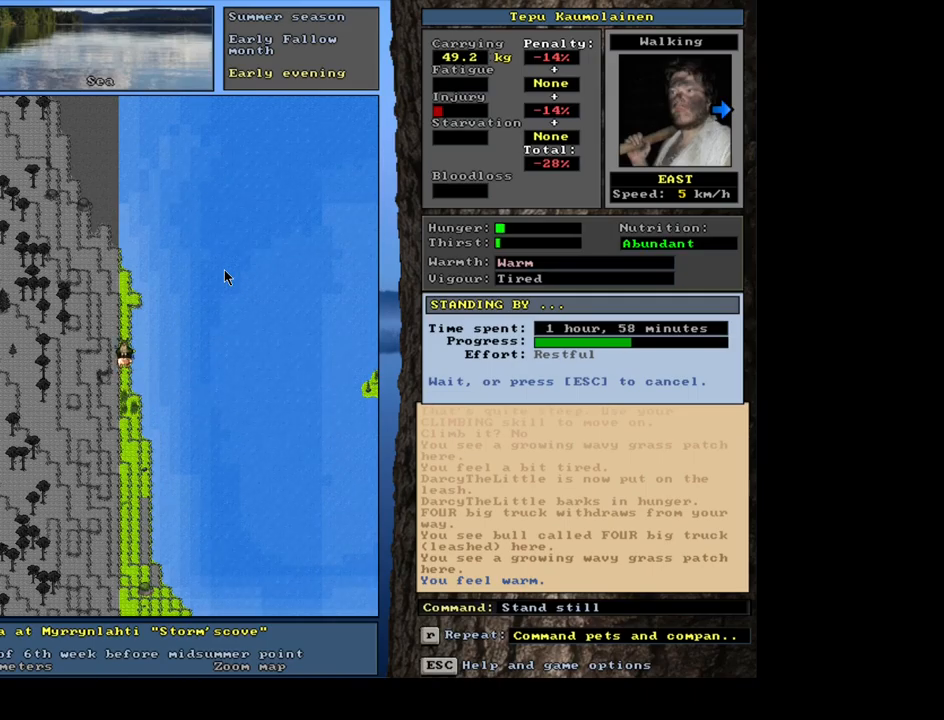
Gameplay with keyboard and mouse; each line is a JSON object with the keys and mouse buttons held at the frame after it. "events" lists presses ("down") and releases ("up") of "alt", "backspace", "ctrl", "escape", "f1", "f10", "f11", "f12", "f2", "f3", "f4", "f5", "f6", "f7", "f8", "f9", "num0", "num1", "num2", "num3", "num4", "num5", "num7", "num8", "num9", "space", "super", "mouse_left", "mouse_wheel", "mouse_right", "mouse_mb4" and "mouse_mb5" between this image and that frame as [ms after this image, input, new state], when the widget could be followed in between; "num6" appears only as held states. "mouse_left", "mouse_wheel", "mouse_right", "mouse_mb4", "mouse_mb5" = the "left", "wheel", "right", "mb4", "mb5" buttons of the "mouse" list. No other keys are recorded. "wheel" means that the mouse wheel is clicked or scrolled. Mouse movement is not recorded.
{"keys": [], "mouse": [], "events": [[117, "escape", "down"], [317, "escape", "up"]]}
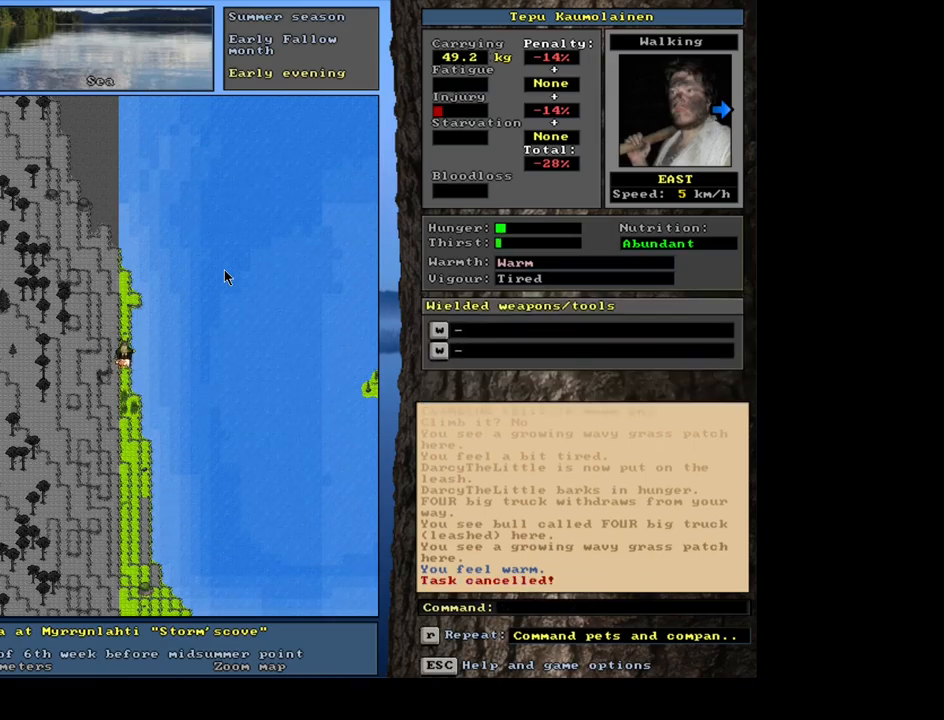
{"keys": [], "mouse": [], "events": []}
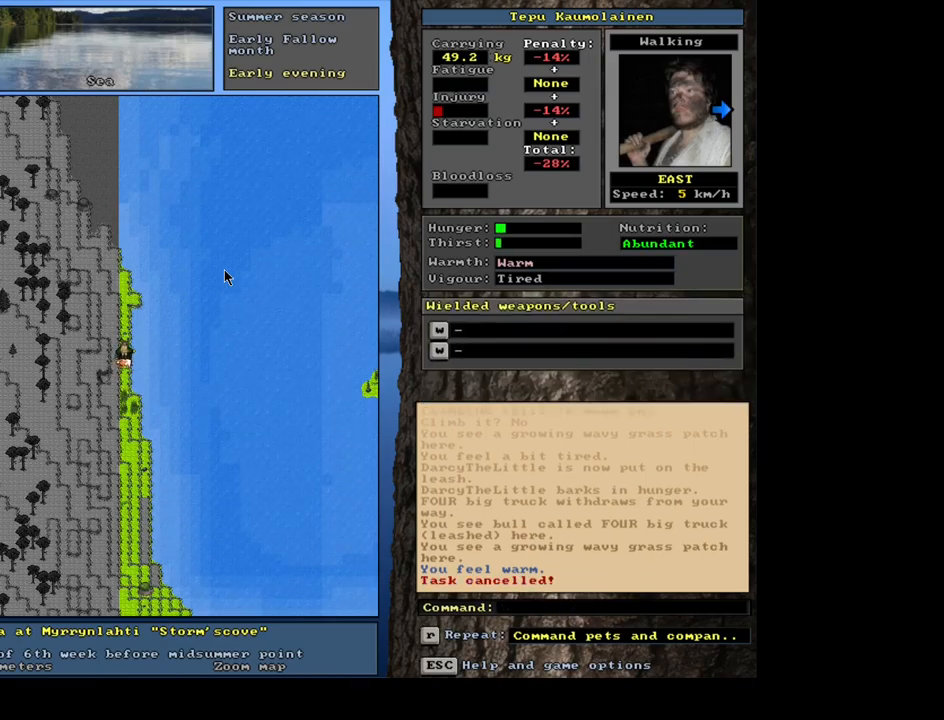
{"keys": [], "mouse": [], "events": []}
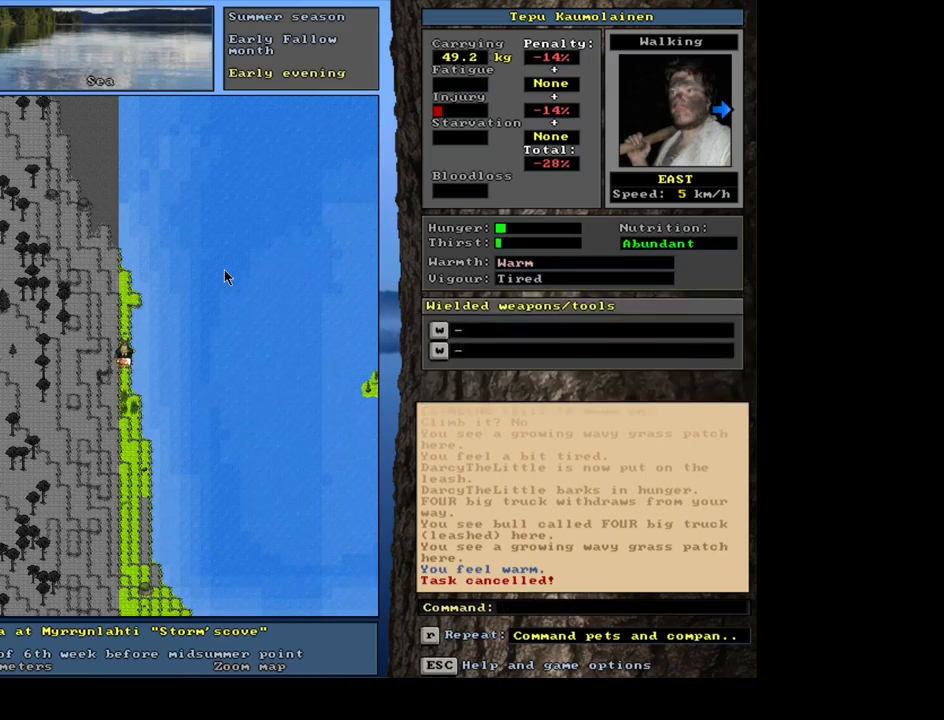
{"keys": [], "mouse": [], "events": []}
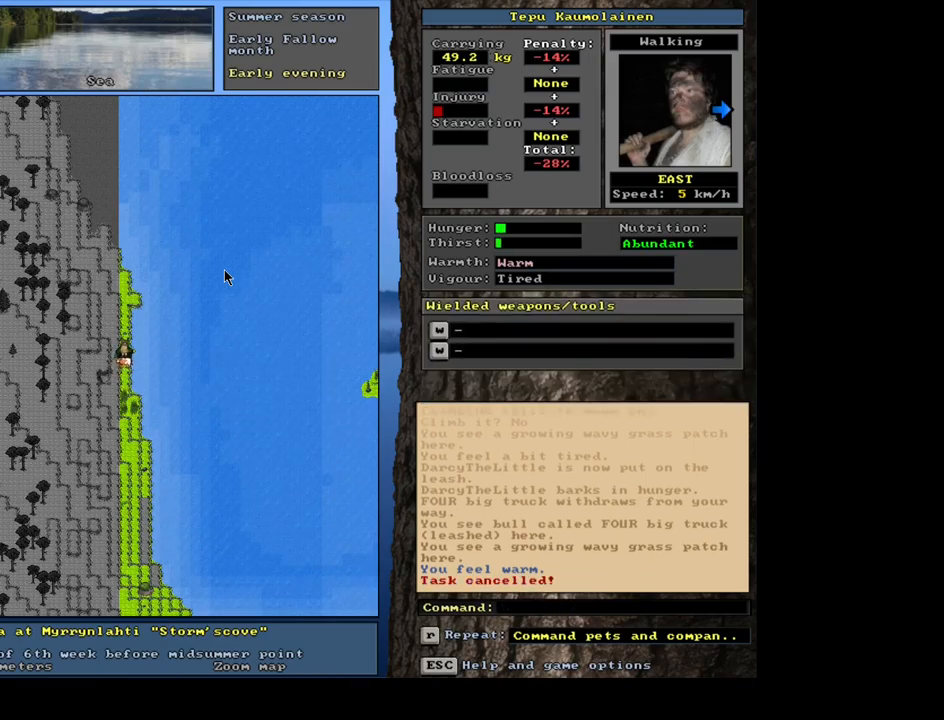
{"keys": [], "mouse": [], "events": []}
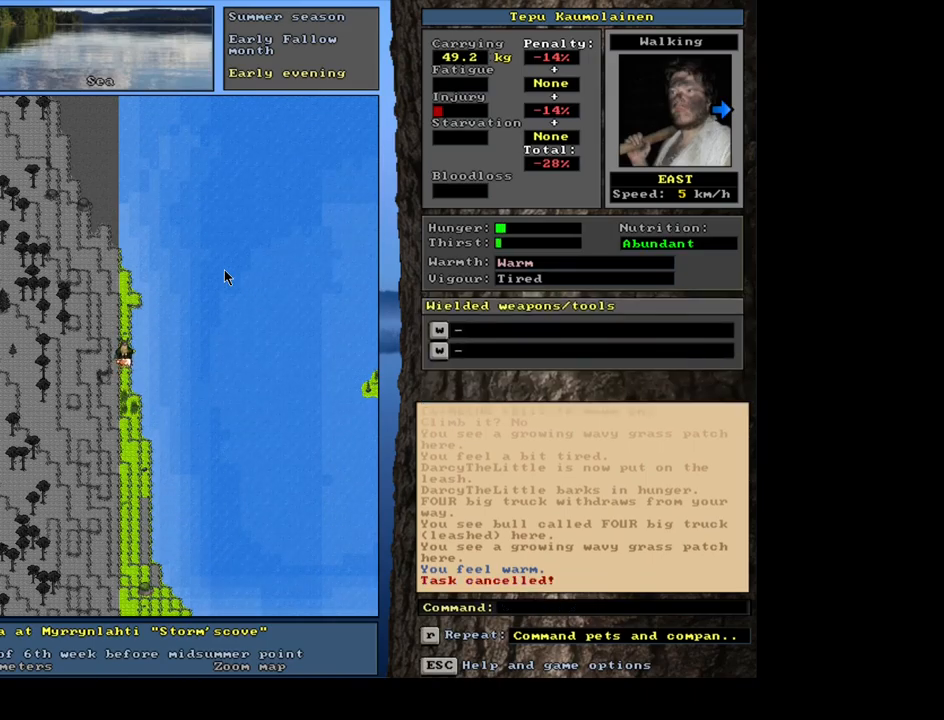
{"keys": [], "mouse": [], "events": []}
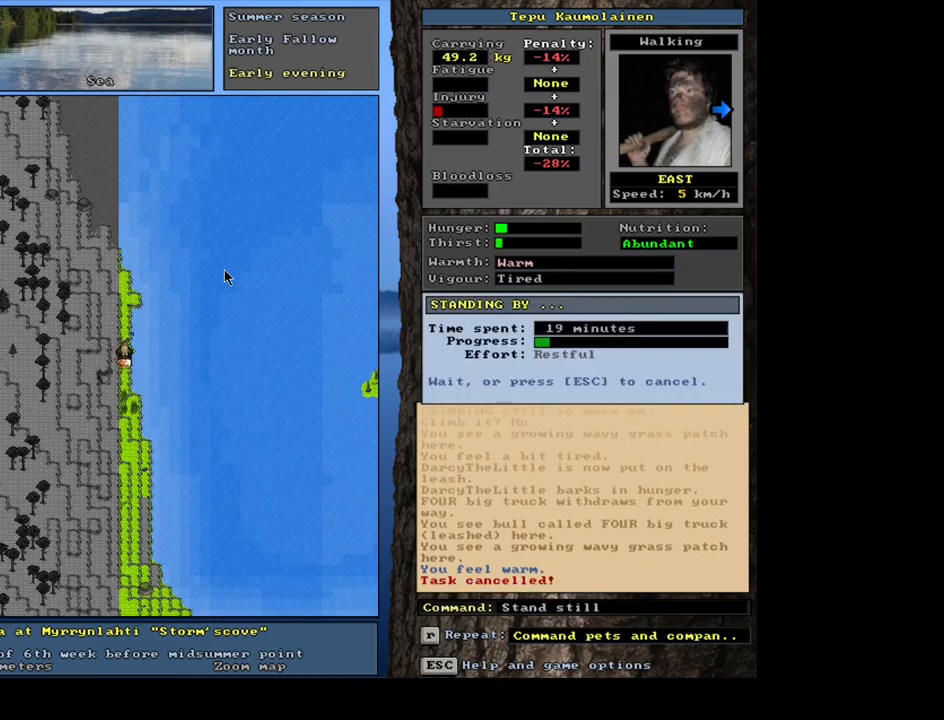
{"keys": [], "mouse": [], "events": []}
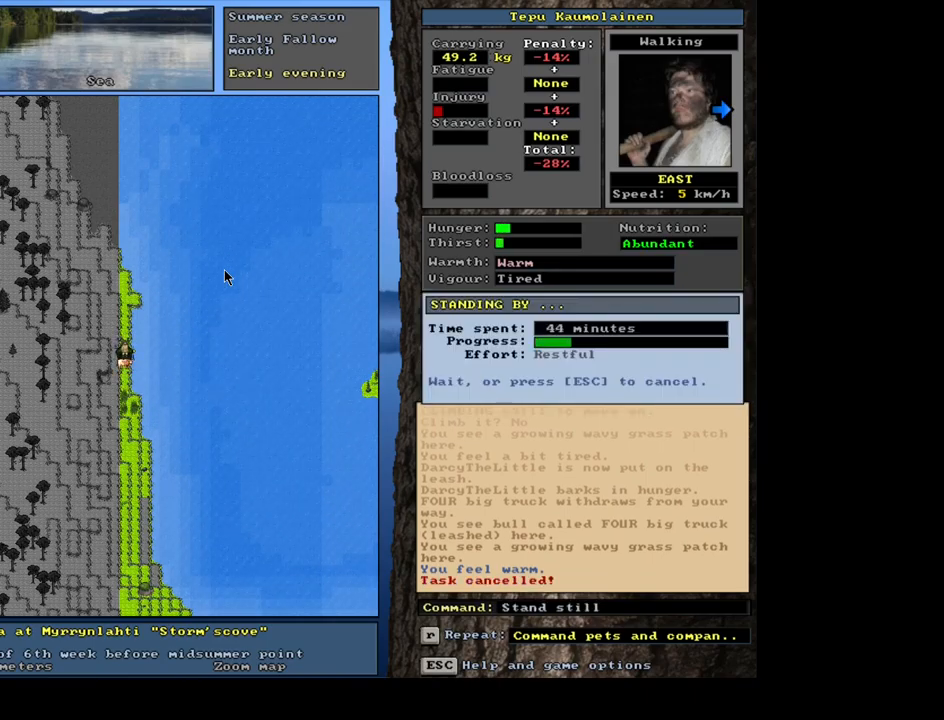
{"keys": [], "mouse": [], "events": []}
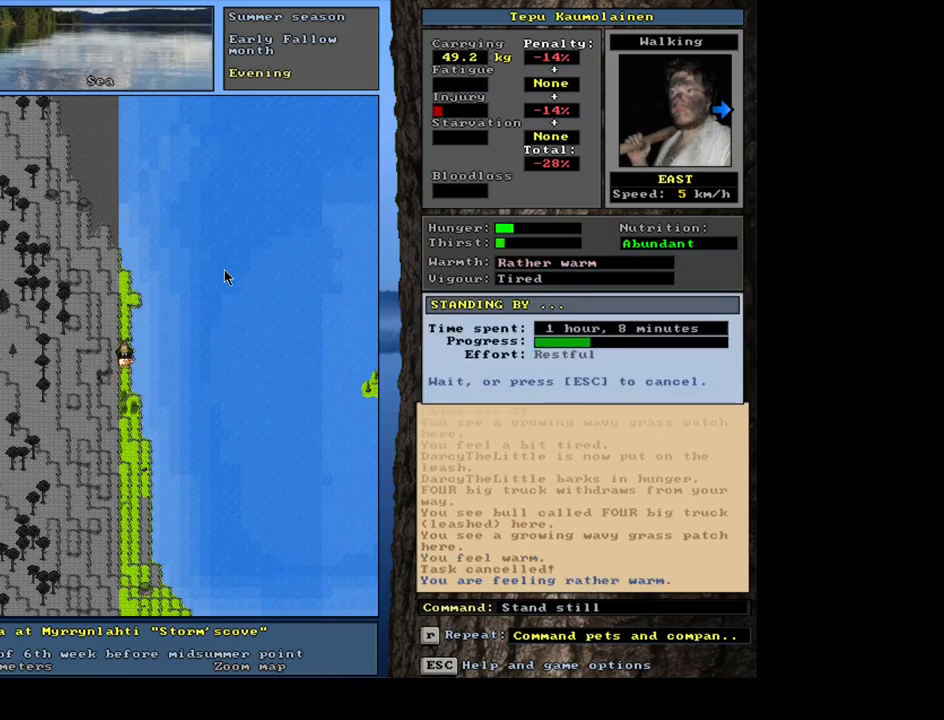
{"keys": [], "mouse": [], "events": []}
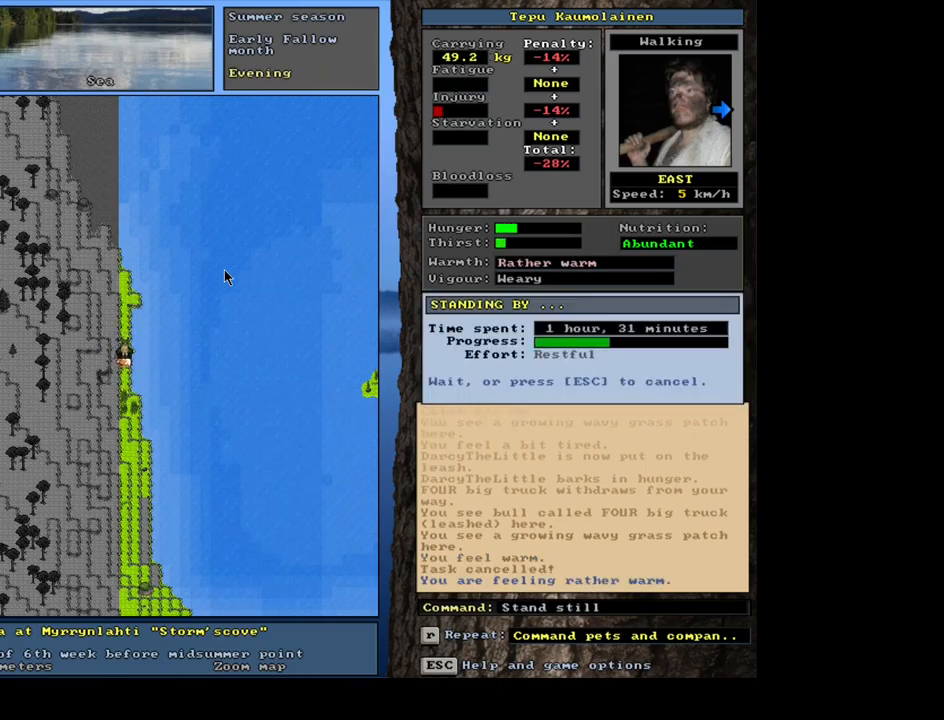
{"keys": [], "mouse": [], "events": [[217, "escape", "down"], [284, "escape", "up"]]}
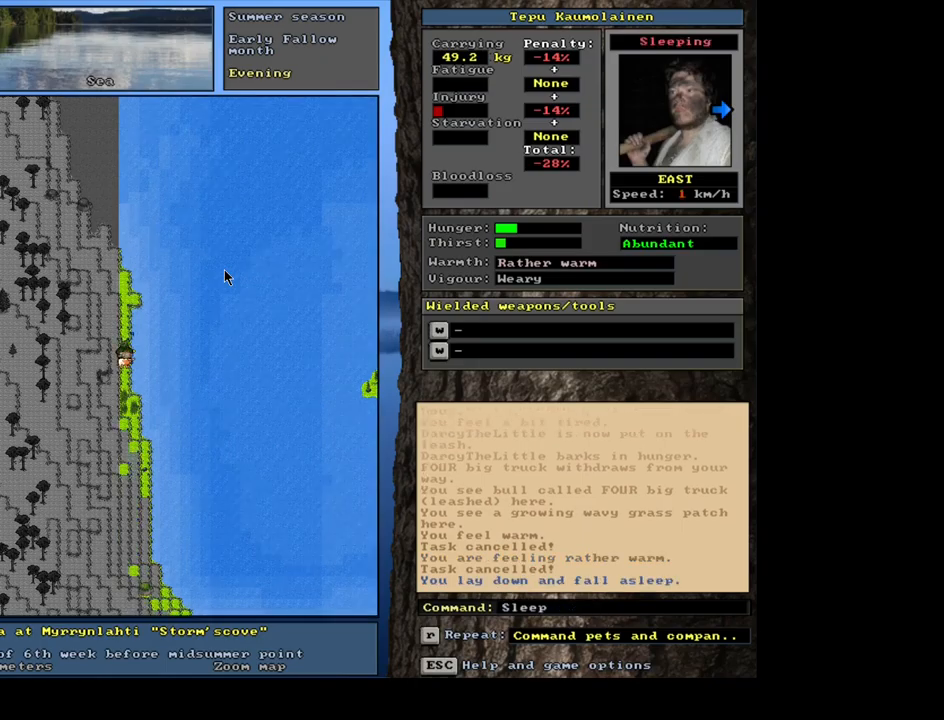
{"keys": [], "mouse": [], "events": []}
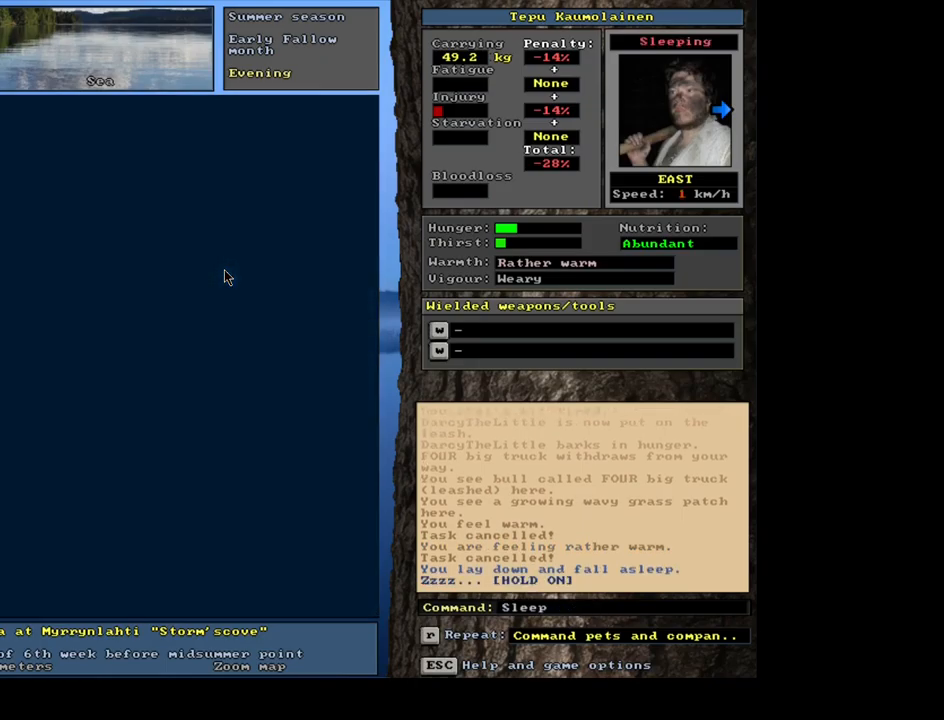
{"keys": [], "mouse": [], "events": []}
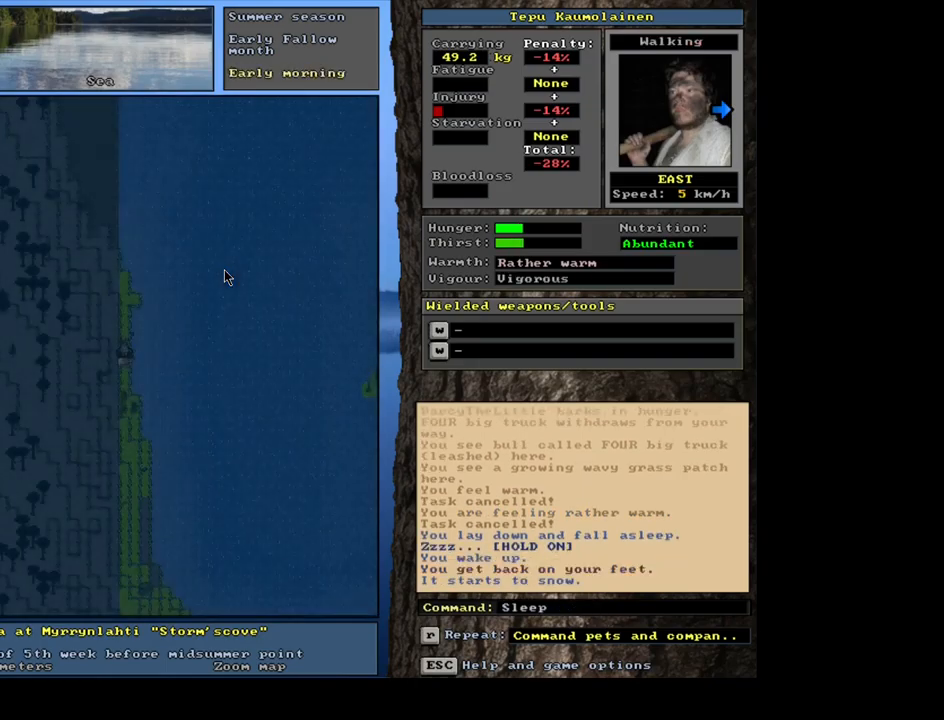
{"keys": [], "mouse": [], "events": []}
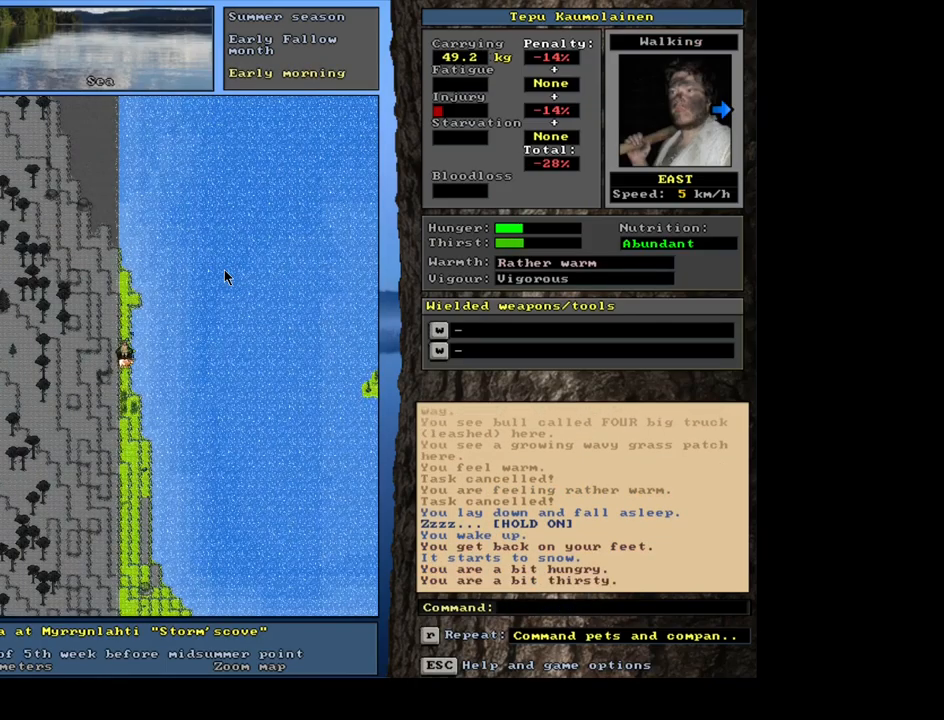
{"keys": [], "mouse": [], "events": []}
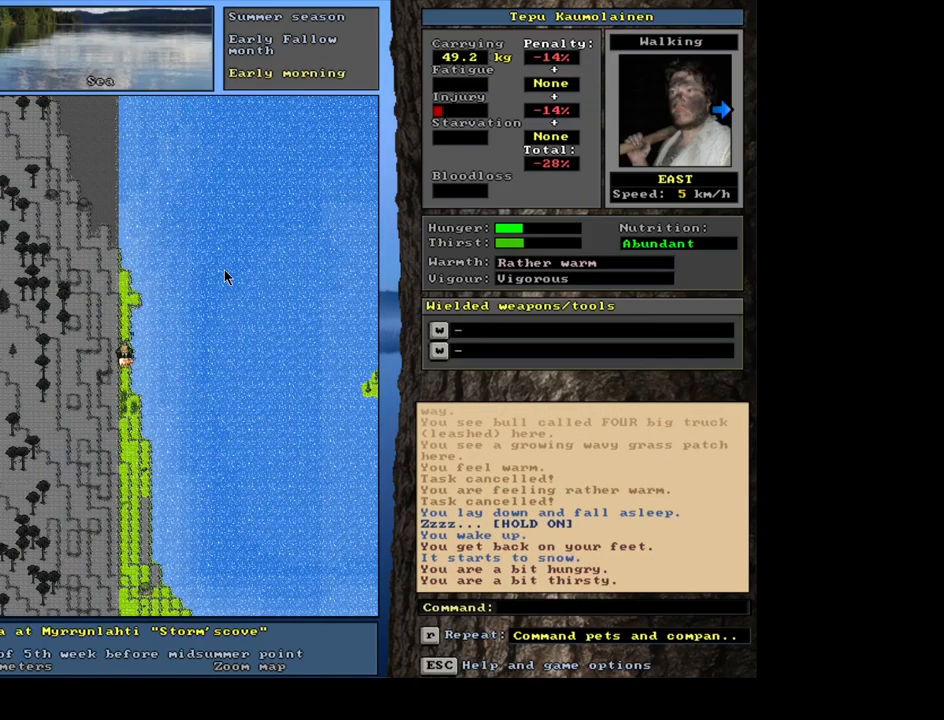
{"keys": [], "mouse": [], "events": []}
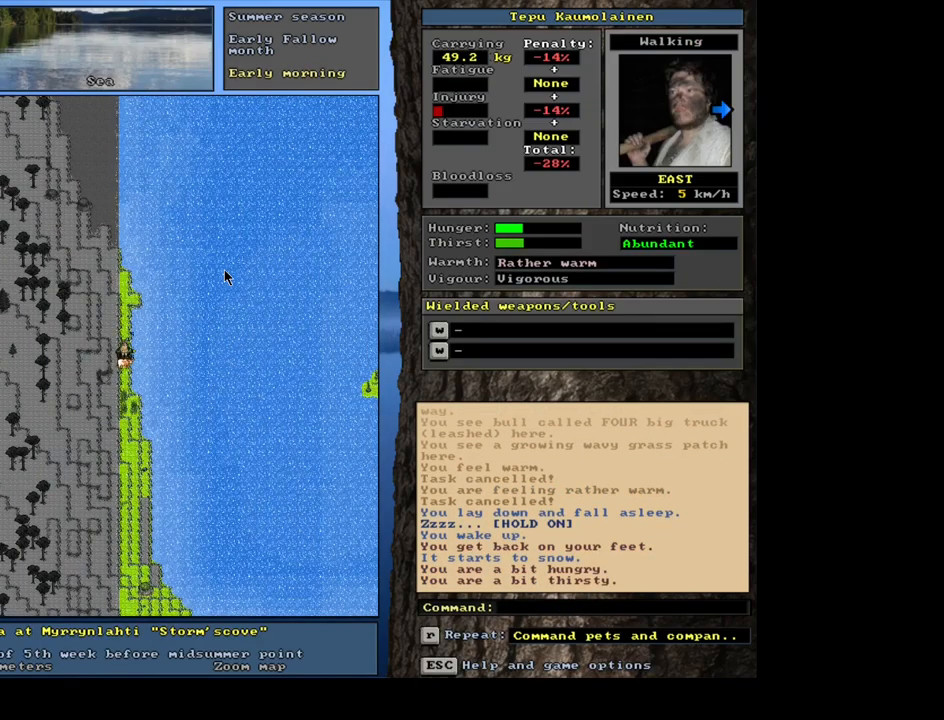
{"keys": [], "mouse": [], "events": []}
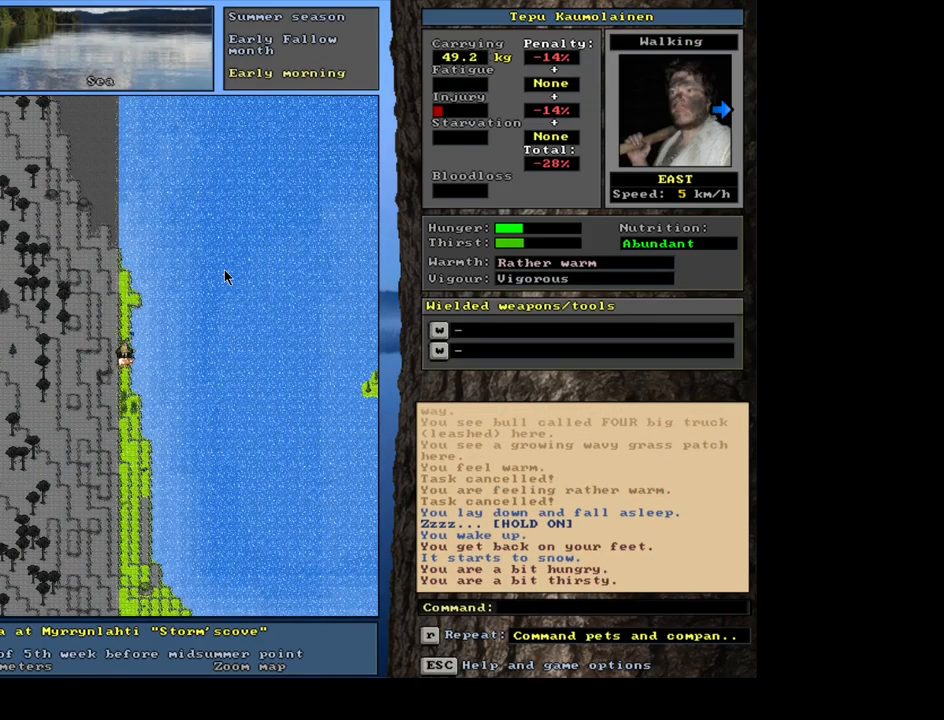
{"keys": [], "mouse": [], "events": []}
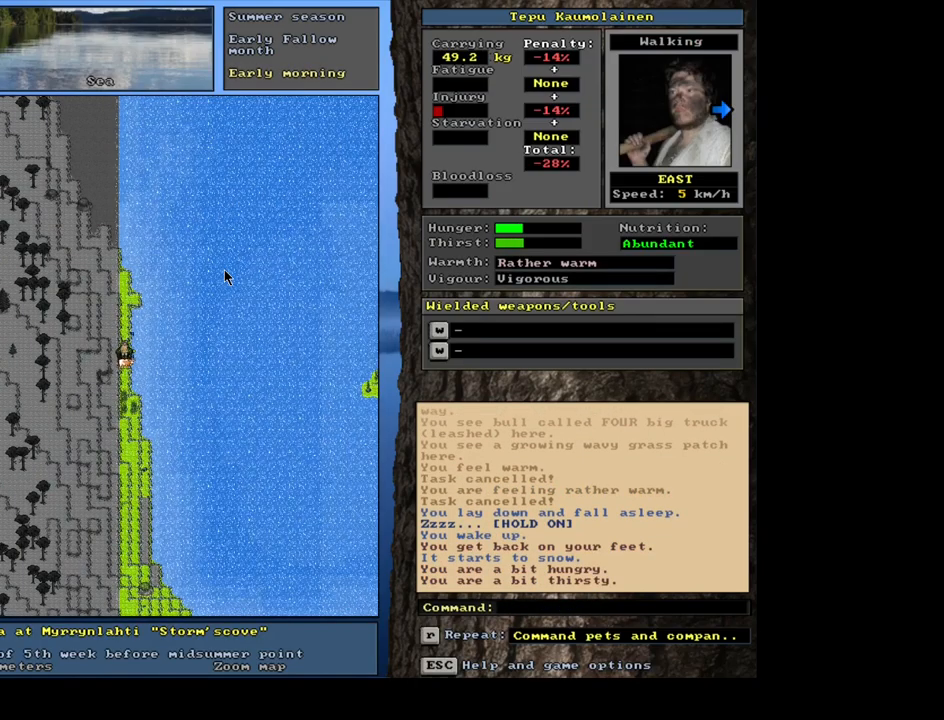
{"keys": [], "mouse": [], "events": []}
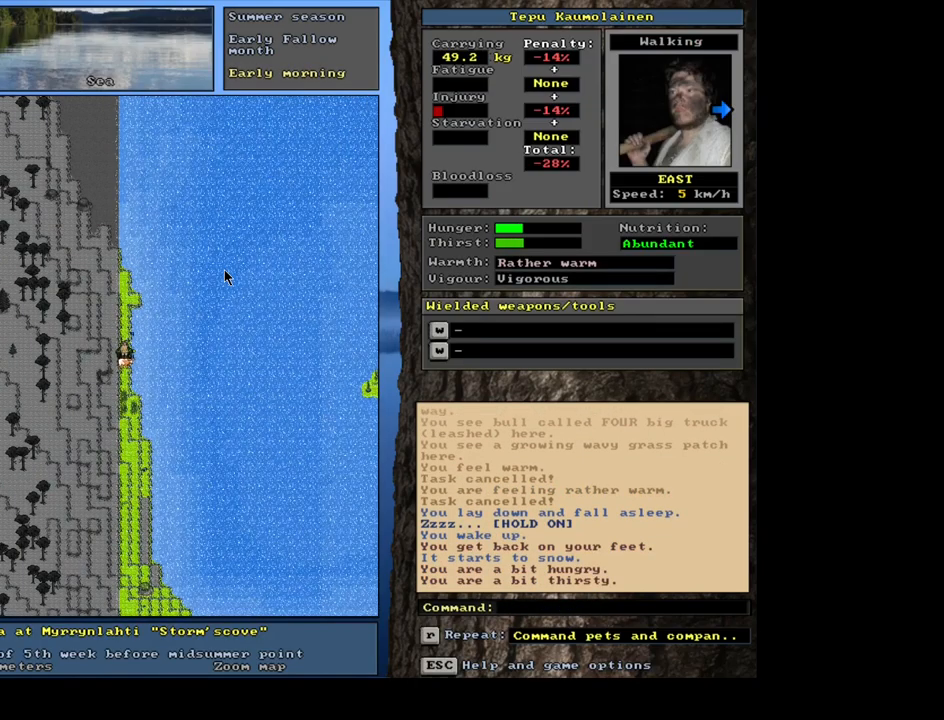
{"keys": [], "mouse": [], "events": []}
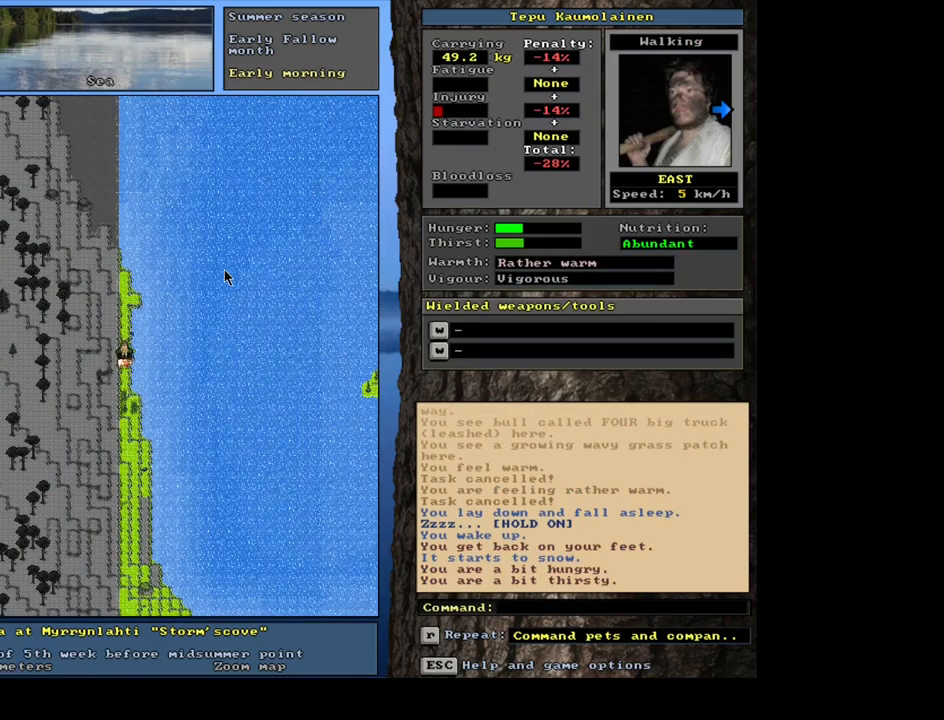
{"keys": [], "mouse": [], "events": [[33, "f6", "down"], [117, "f6", "up"]]}
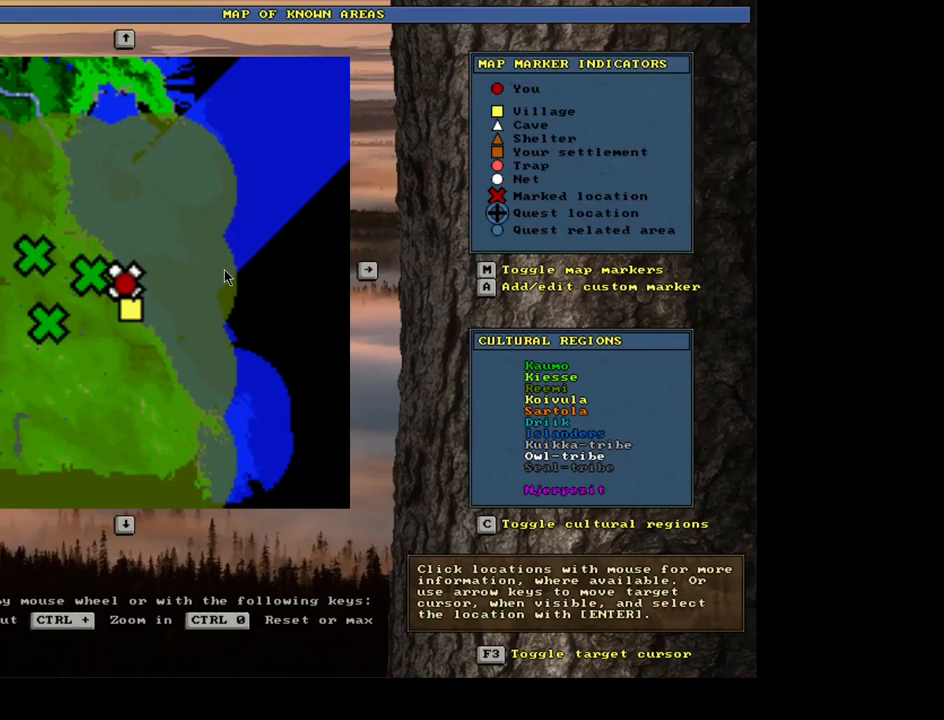
{"keys": [], "mouse": [], "events": []}
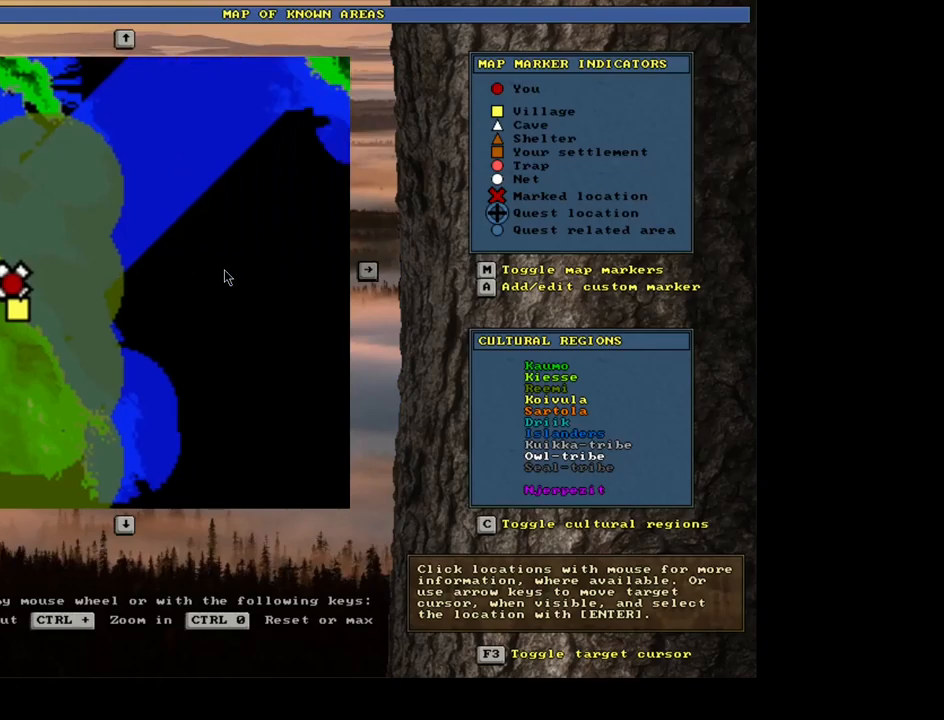
{"keys": ["ctrl"], "mouse": [], "events": [[134, "ctrl", "down"]]}
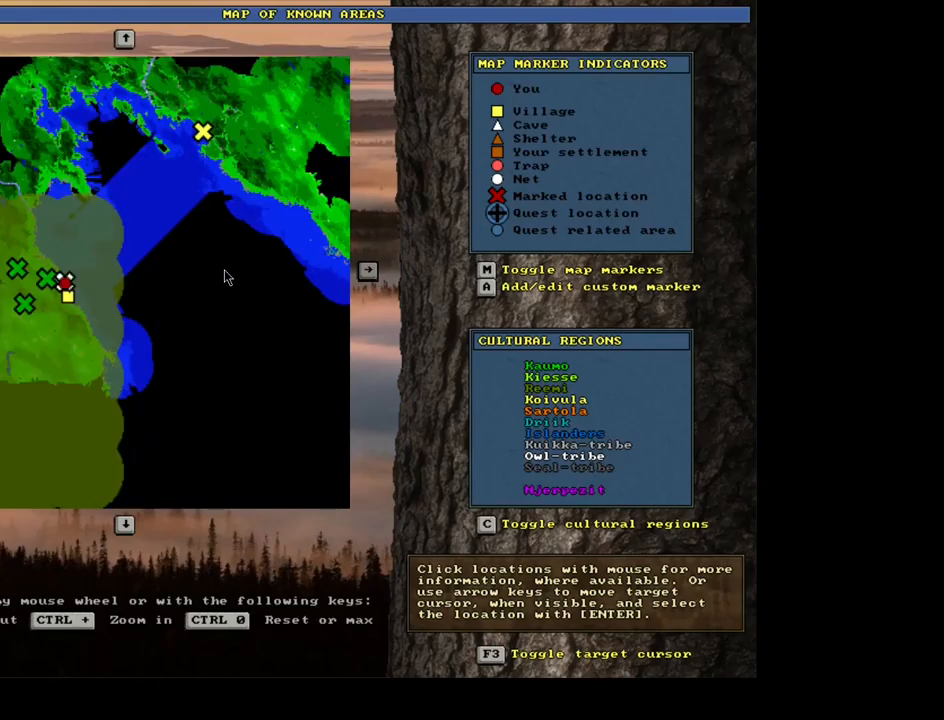
{"keys": ["ctrl"], "mouse": [], "events": []}
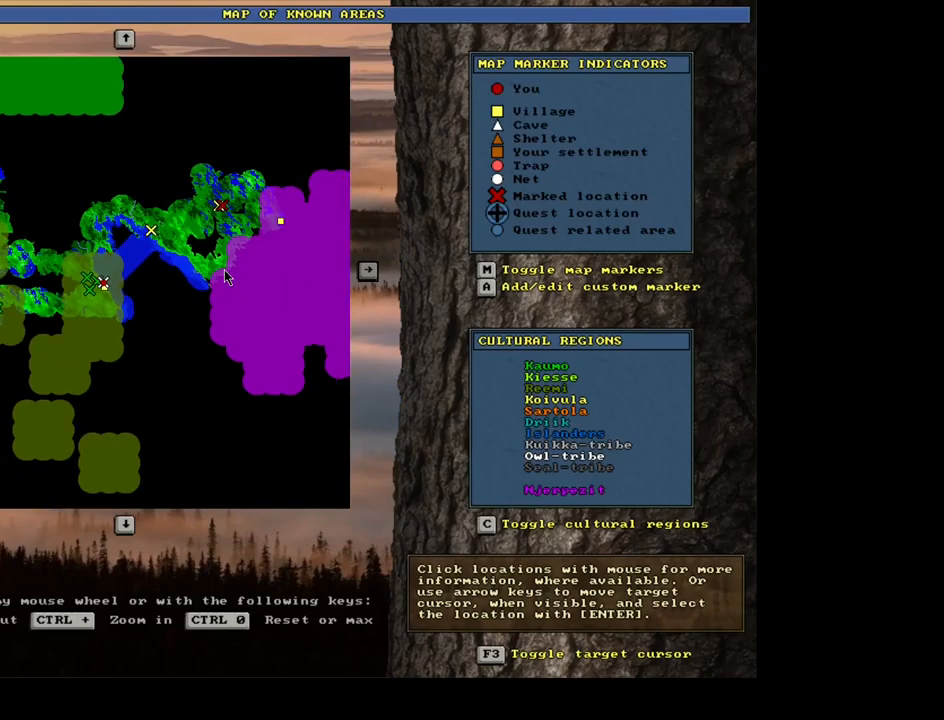
{"keys": [], "mouse": [], "events": [[250, "ctrl", "up"]]}
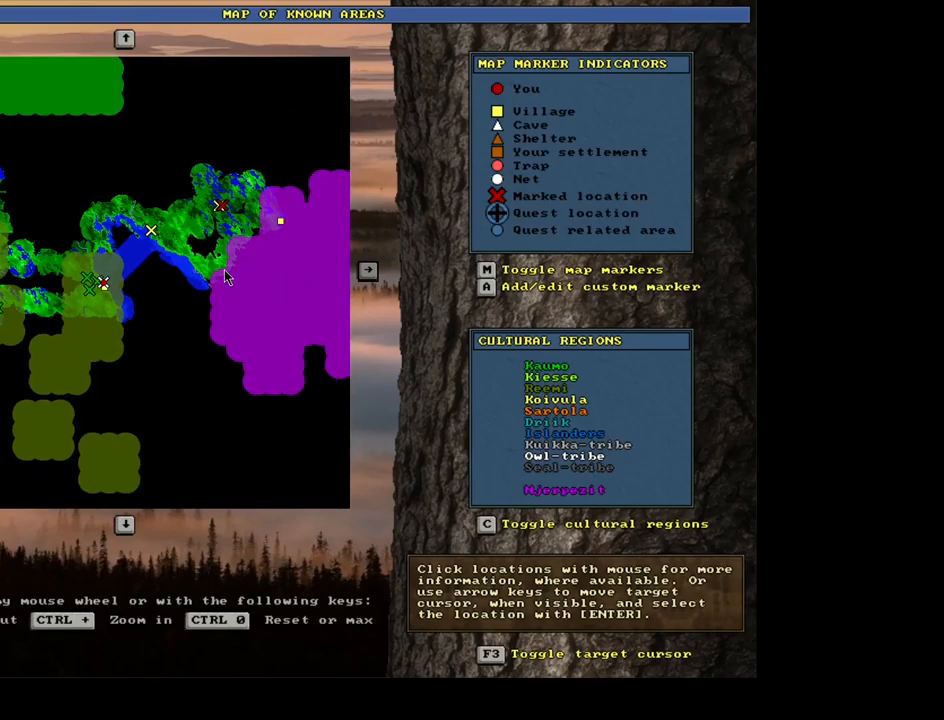
{"keys": [], "mouse": [], "events": []}
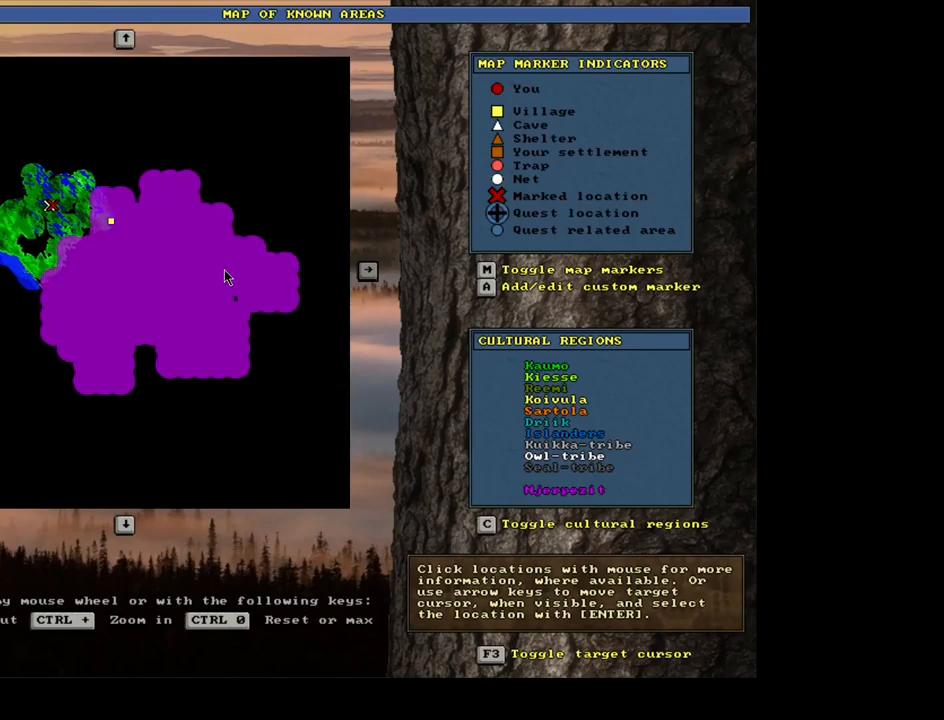
{"keys": ["num4"], "mouse": [], "events": [[317, "num4", "down"], [417, "num4", "up"], [467, "num4", "down"]]}
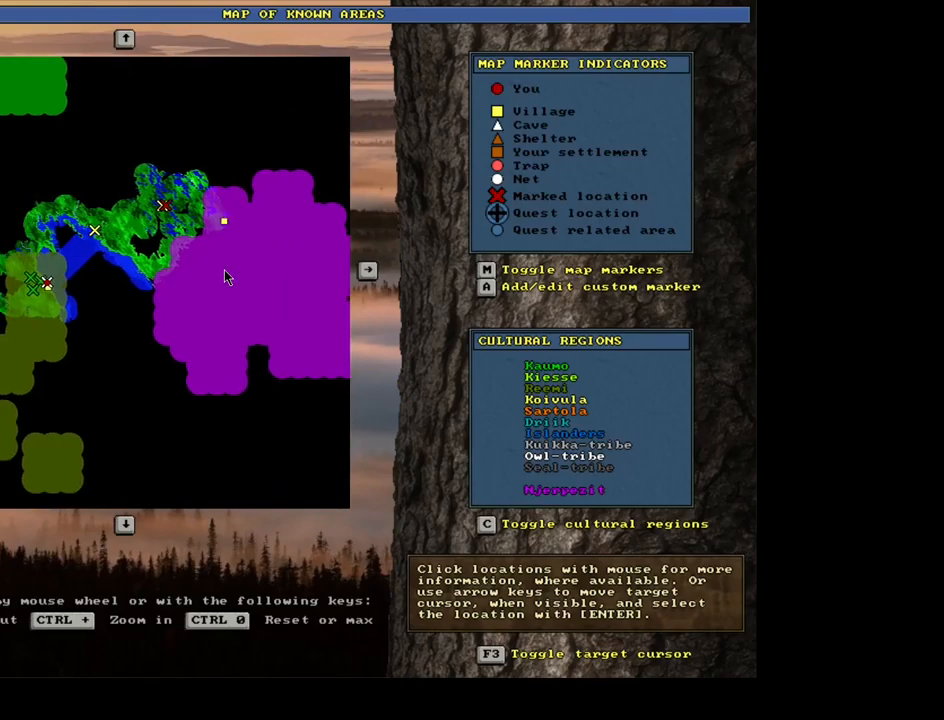
{"keys": [], "mouse": [], "events": [[67, "num4", "up"], [300, "escape", "down"], [384, "escape", "up"]]}